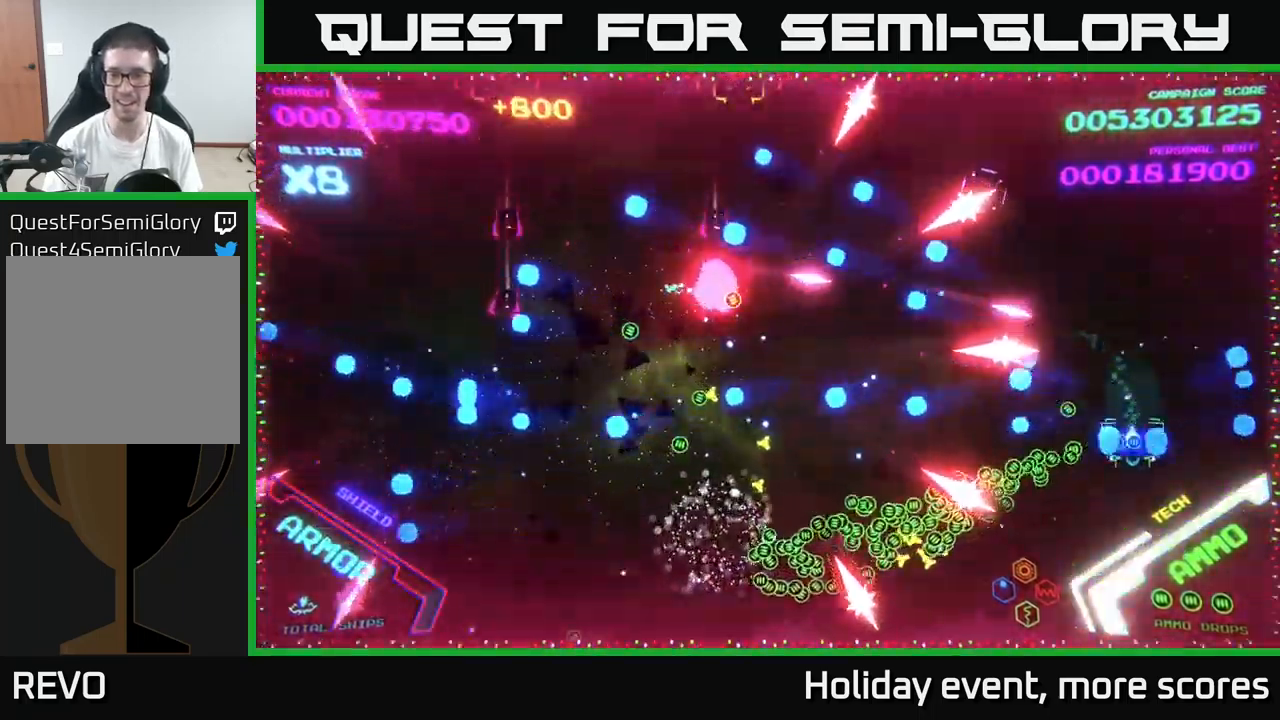
Gameplay with a controller (Xbox layout); each line is a JSON object with the inputs held at the frame after it. "events" lists button and stick changes between this image and that frame as [ms after this image, input, new state], when the widget could be followed in between.
{"buttons": [], "left_stick": "left", "right_stick": "center", "events": [[34, "B", "up"], [50, "left_stick", "left"], [134, "B", "down"], [234, "B", "up"], [300, "B", "down"], [434, "B", "up"]]}
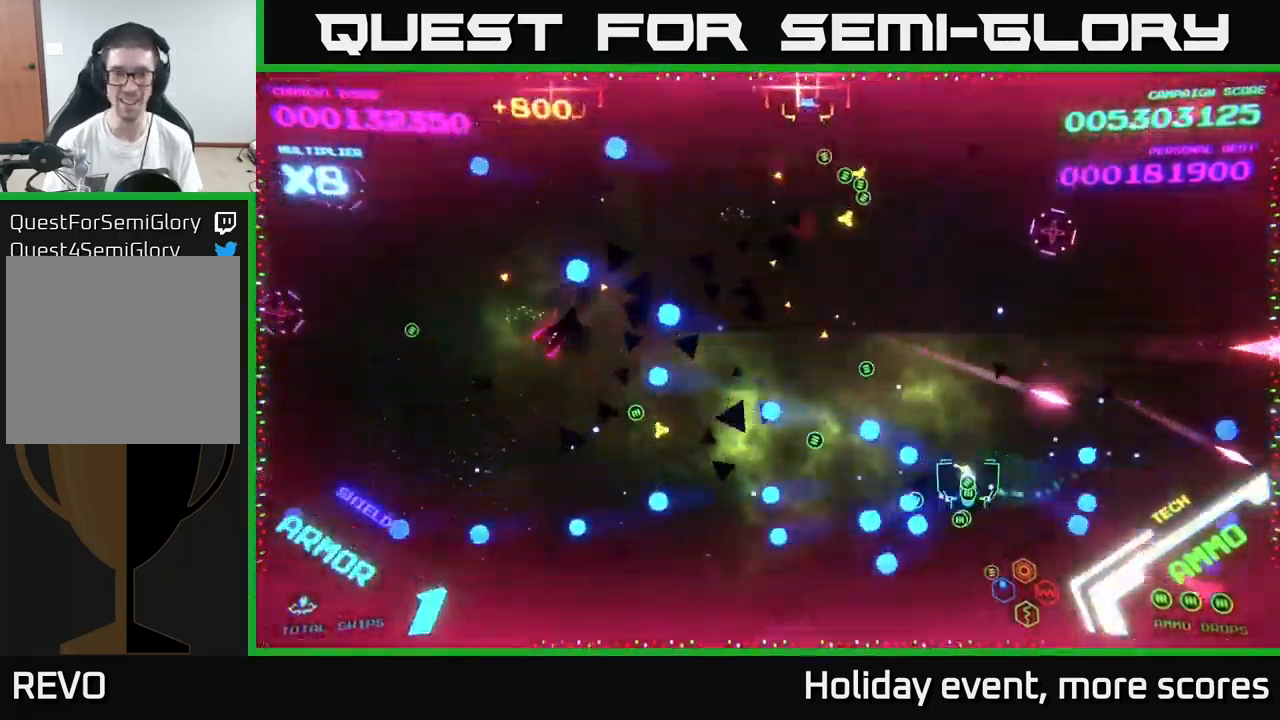
{"buttons": ["A"], "left_stick": "up", "right_stick": "center", "events": [[17, "B", "down"], [17, "left_stick", "down-left"], [134, "B", "up"], [134, "left_stick", "left"], [250, "A", "down"], [250, "left_stick", "up-left"], [417, "left_stick", "up"]]}
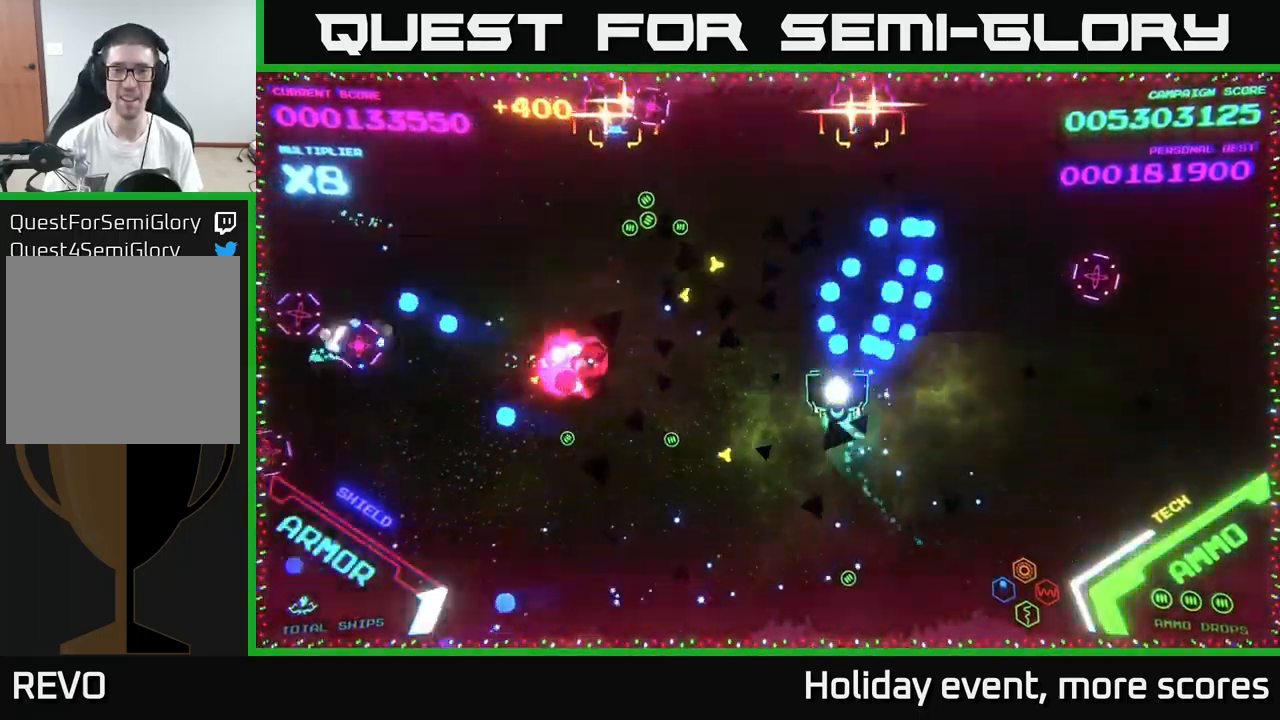
{"buttons": ["X"], "left_stick": "left", "right_stick": "center", "events": [[67, "left_stick", "down-left"], [217, "left_stick", "left"], [250, "A", "up"], [350, "A", "down"], [484, "A", "up"], [500, "X", "down"]]}
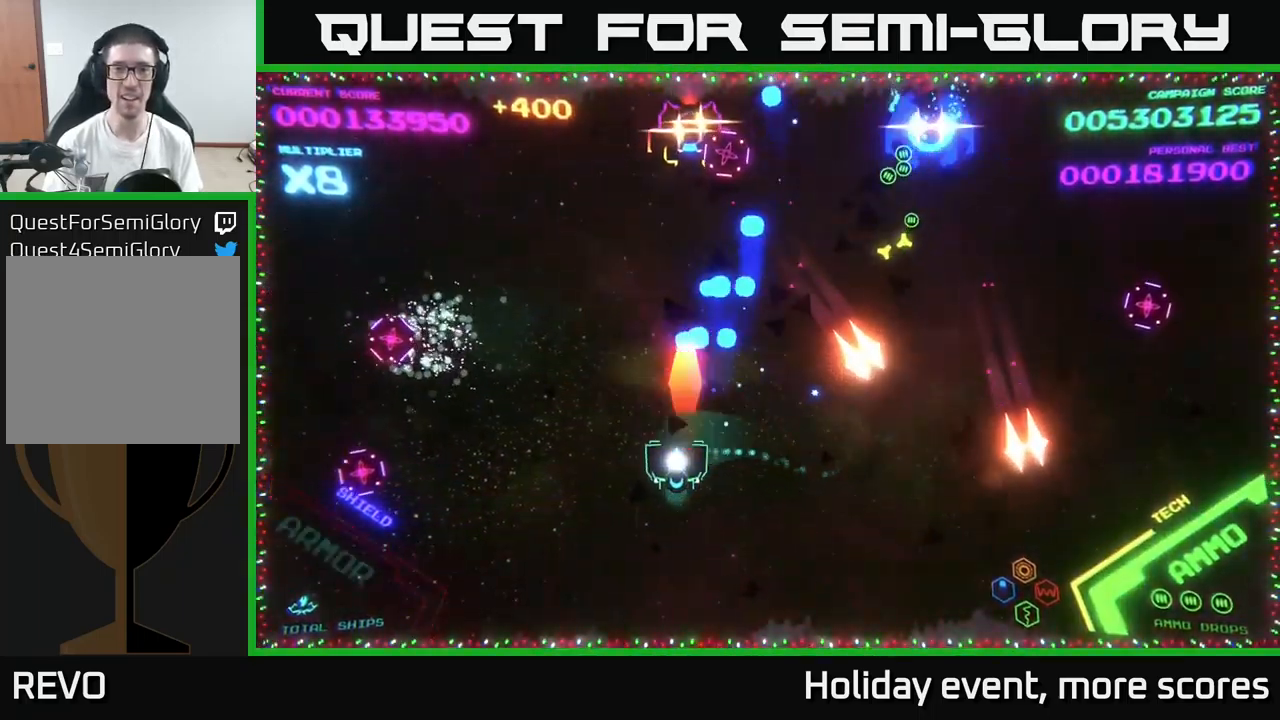
{"buttons": ["B"], "left_stick": "up", "right_stick": "center", "events": [[34, "left_stick", "down"], [84, "X", "up"], [100, "A", "down"], [217, "left_stick", "left"], [267, "A", "up"], [267, "left_stick", "up-left"], [350, "B", "down"], [384, "left_stick", "up"]]}
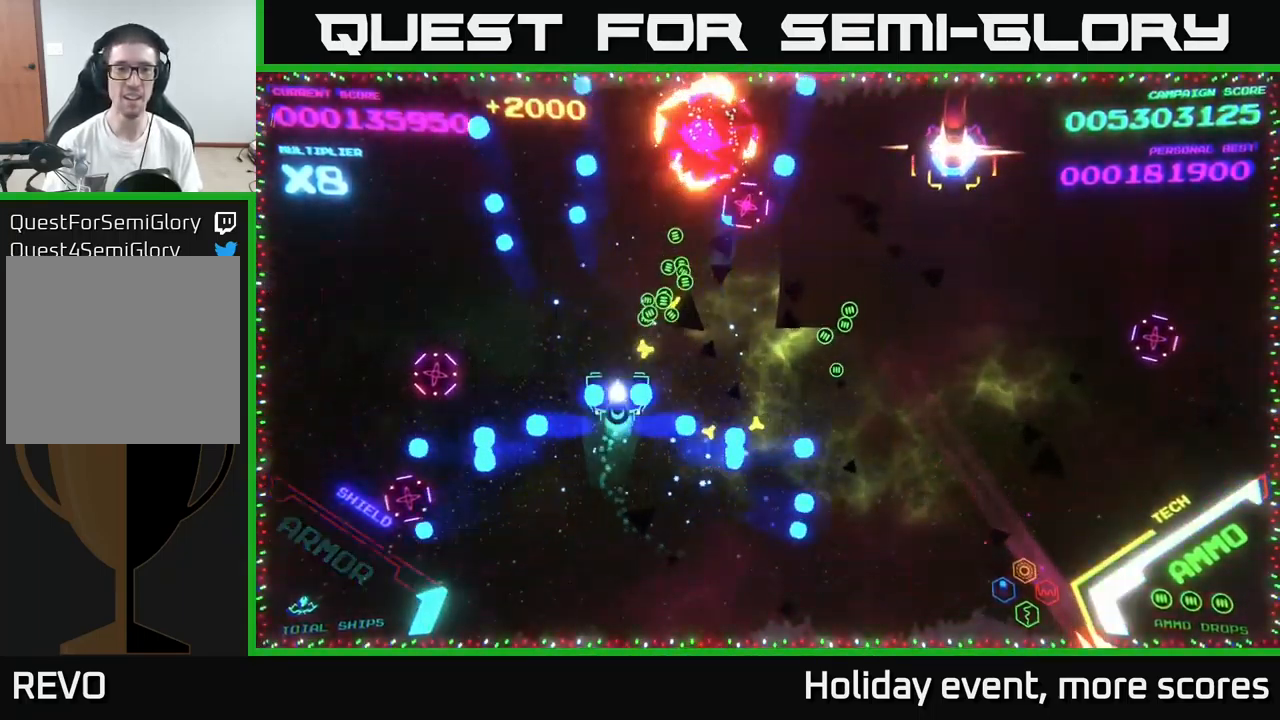
{"buttons": ["B"], "left_stick": "up", "right_stick": "center", "events": [[100, "left_stick", "up-left"], [217, "left_stick", "up"]]}
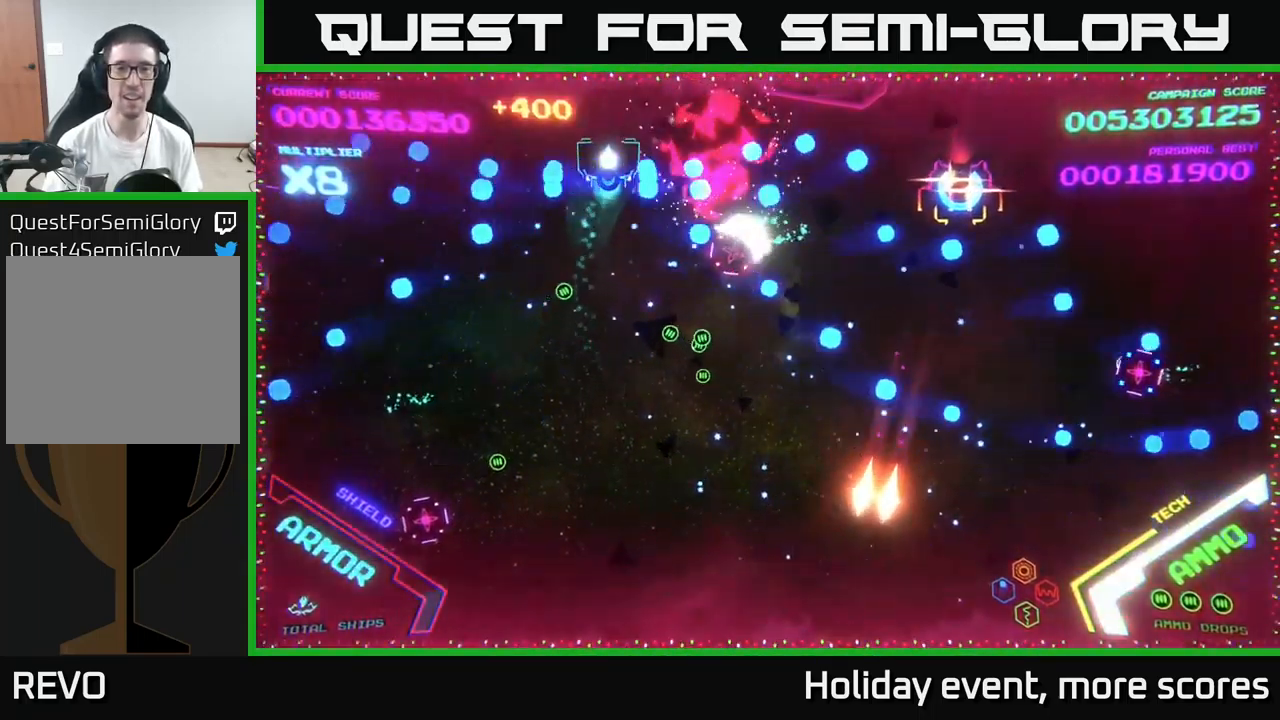
{"buttons": ["B"], "left_stick": "down", "right_stick": "center", "events": [[50, "B", "up"], [100, "left_stick", "down"], [117, "B", "down"], [217, "B", "up"], [250, "B", "down"]]}
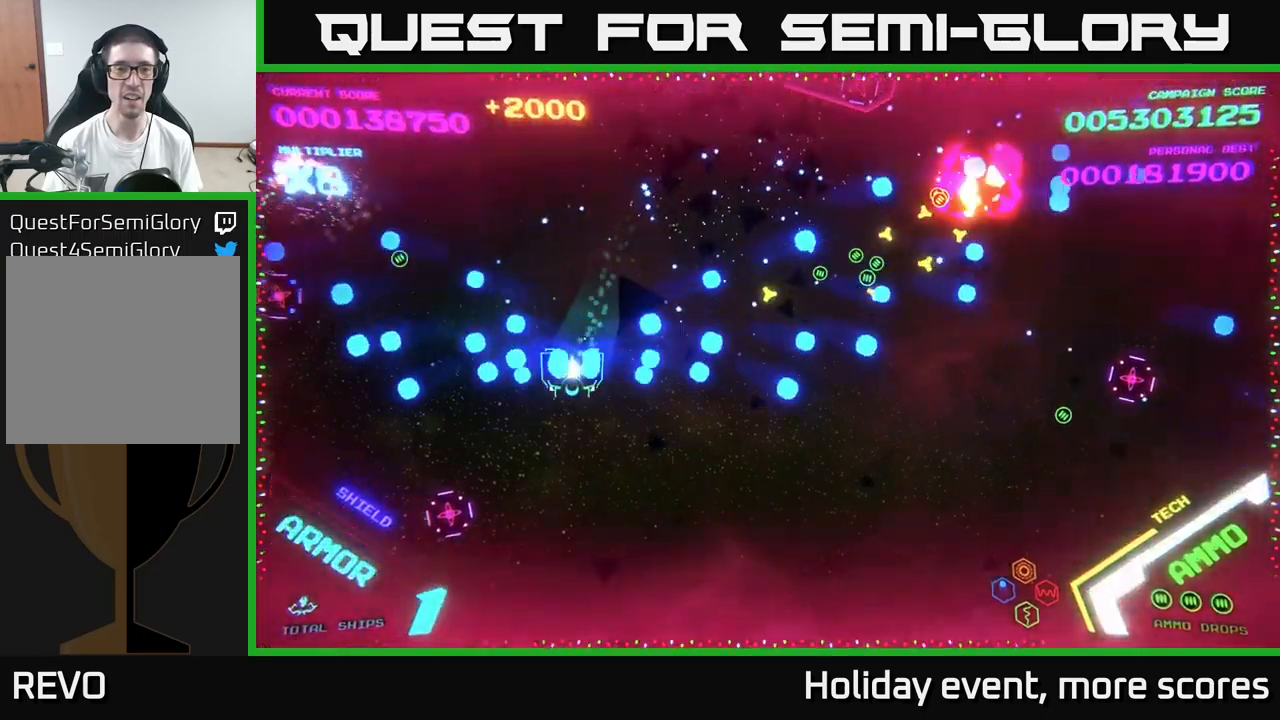
{"buttons": [], "left_stick": "up-right", "right_stick": "center", "events": [[83, "B", "up"], [150, "B", "down"], [350, "B", "up"], [383, "B", "down"], [400, "left_stick", "up-right"], [483, "B", "up"]]}
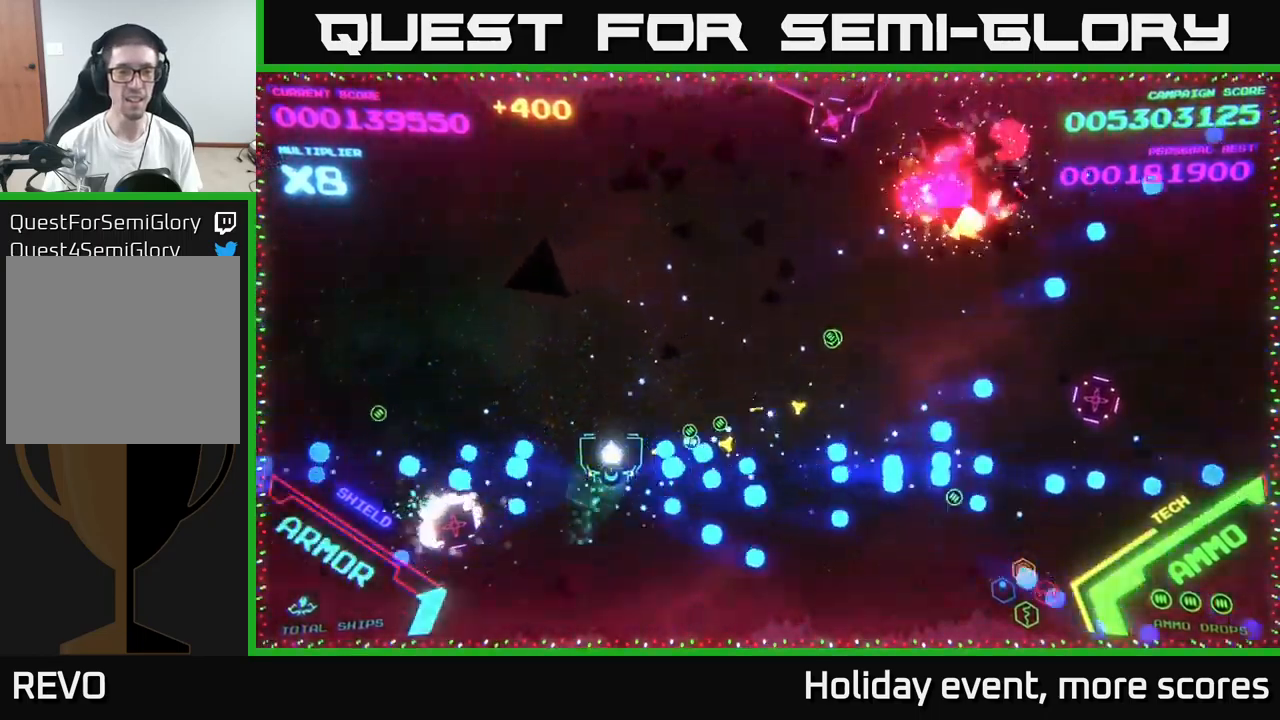
{"buttons": [], "left_stick": "up-right", "right_stick": "center", "events": [[83, "left_stick", "right"], [116, "B", "down"], [216, "left_stick", "down-right"], [250, "B", "up"], [350, "left_stick", "right"], [466, "left_stick", "up-right"]]}
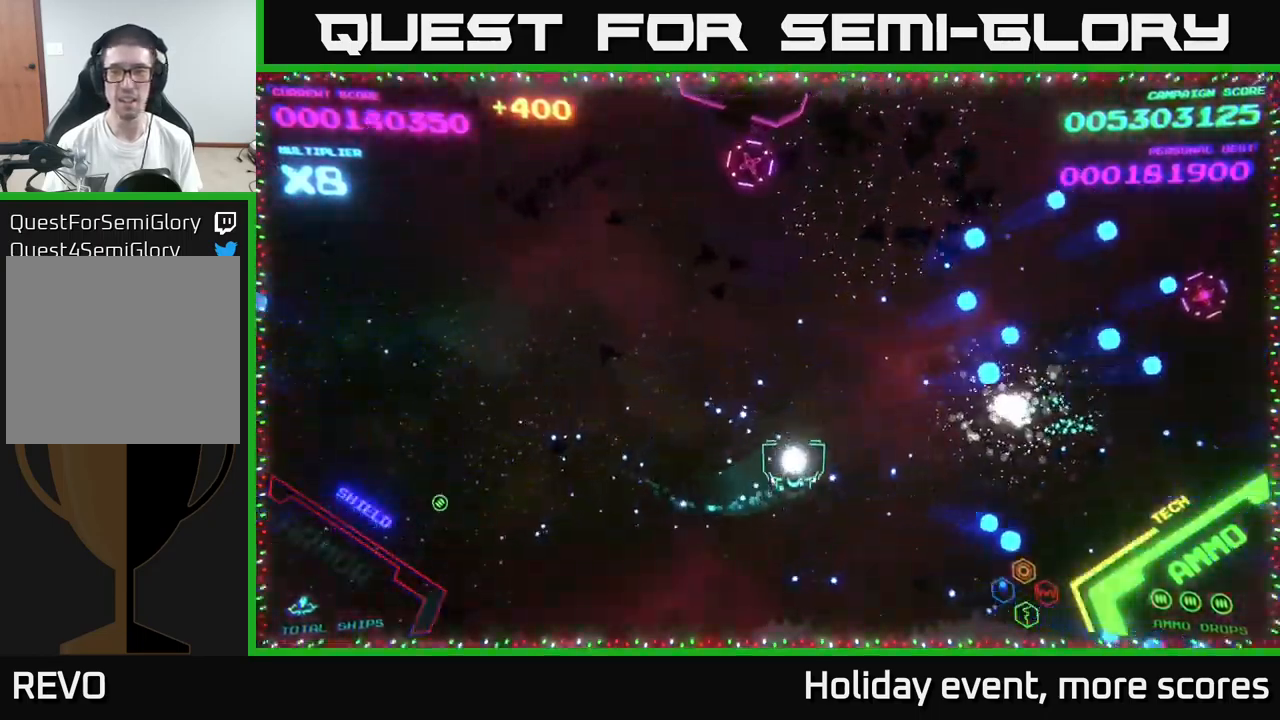
{"buttons": ["A"], "left_stick": "down-right", "right_stick": "center", "events": [[183, "A", "down"], [233, "left_stick", "up-left"], [266, "A", "up"], [333, "A", "down"], [366, "left_stick", "down-left"], [416, "A", "up"], [466, "A", "down"], [466, "left_stick", "down-right"]]}
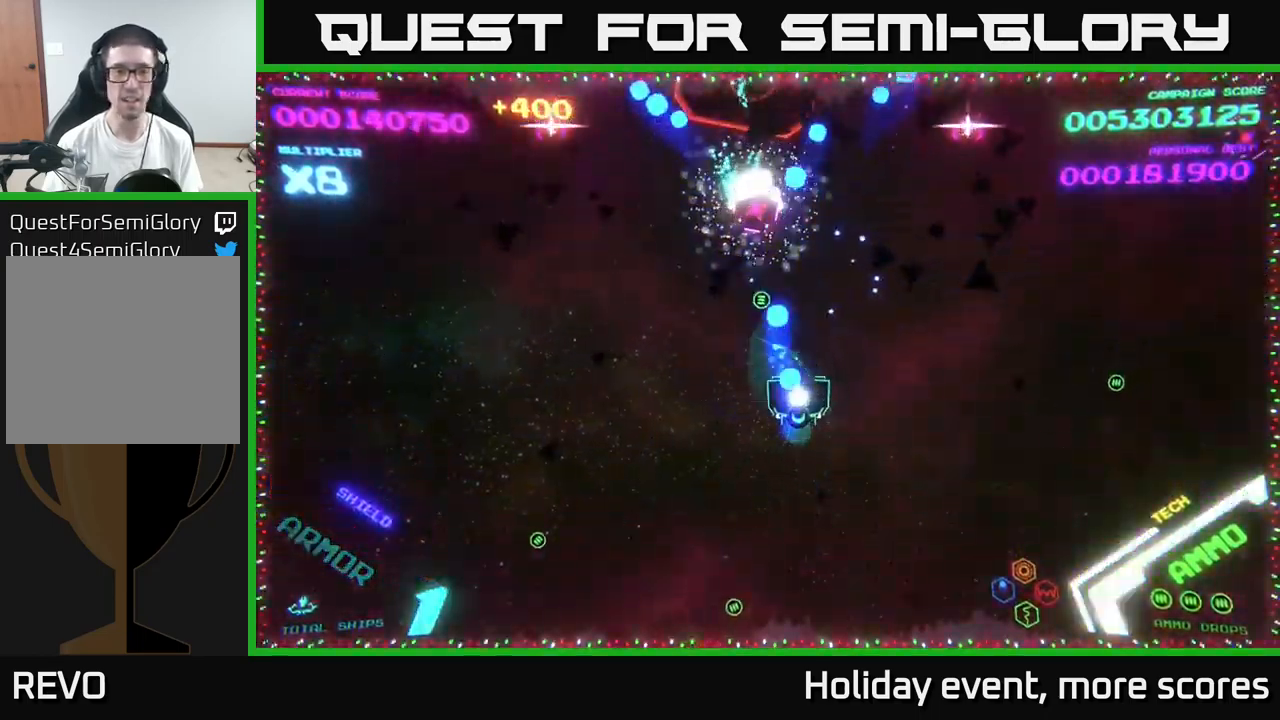
{"buttons": [], "left_stick": "right", "right_stick": "center", "events": [[83, "A", "up"], [83, "left_stick", "right"], [283, "left_stick", "down-right"], [483, "left_stick", "right"]]}
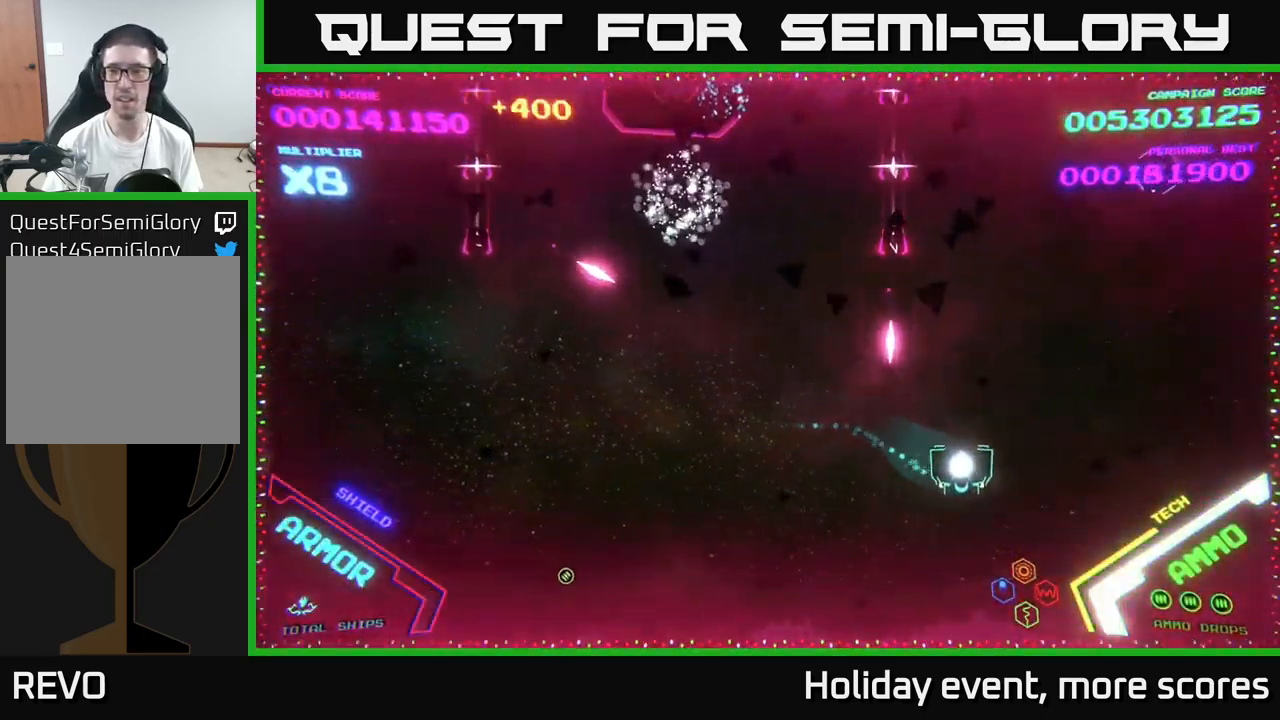
{"buttons": ["B"], "left_stick": "up-left", "right_stick": "center", "events": [[133, "left_stick", "up-right"], [300, "B", "down"], [316, "left_stick", "up"], [433, "left_stick", "up-left"]]}
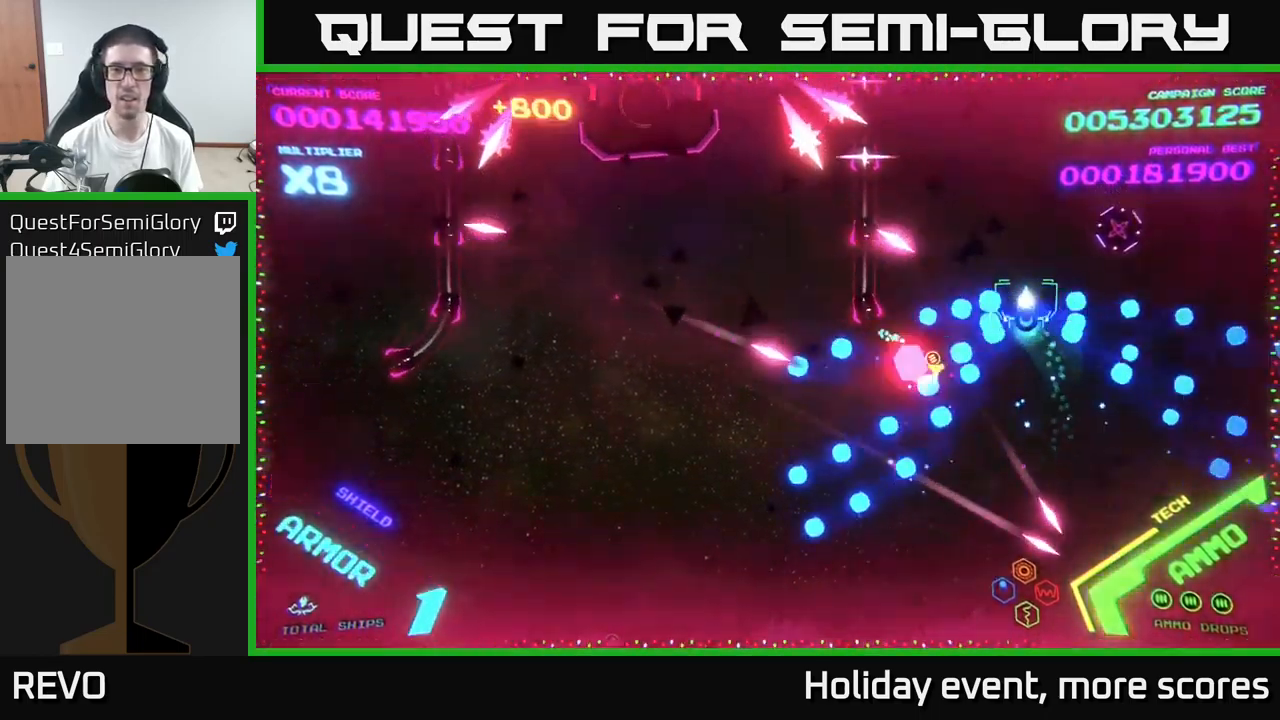
{"buttons": ["B"], "left_stick": "up-right", "right_stick": "center", "events": [[133, "left_stick", "up"], [316, "left_stick", "up-right"]]}
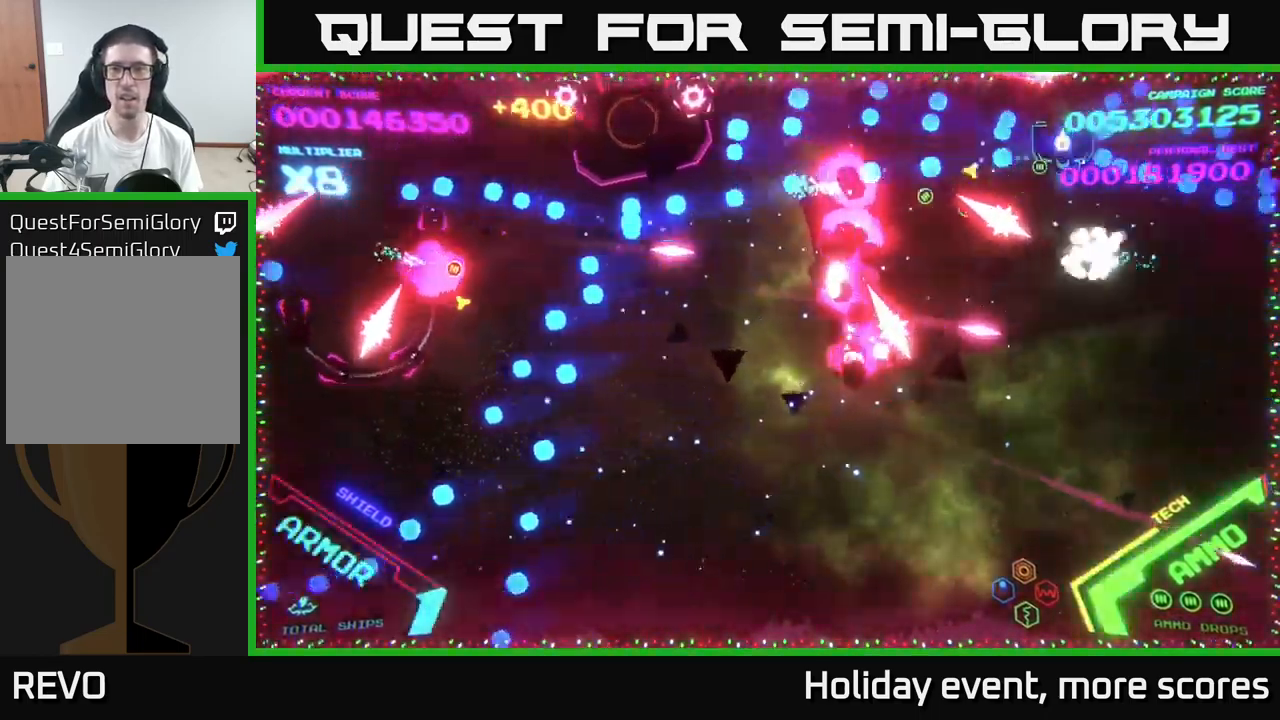
{"buttons": [], "left_stick": "down-right", "right_stick": "center", "events": [[33, "left_stick", "right"], [383, "left_stick", "down-right"], [500, "B", "up"]]}
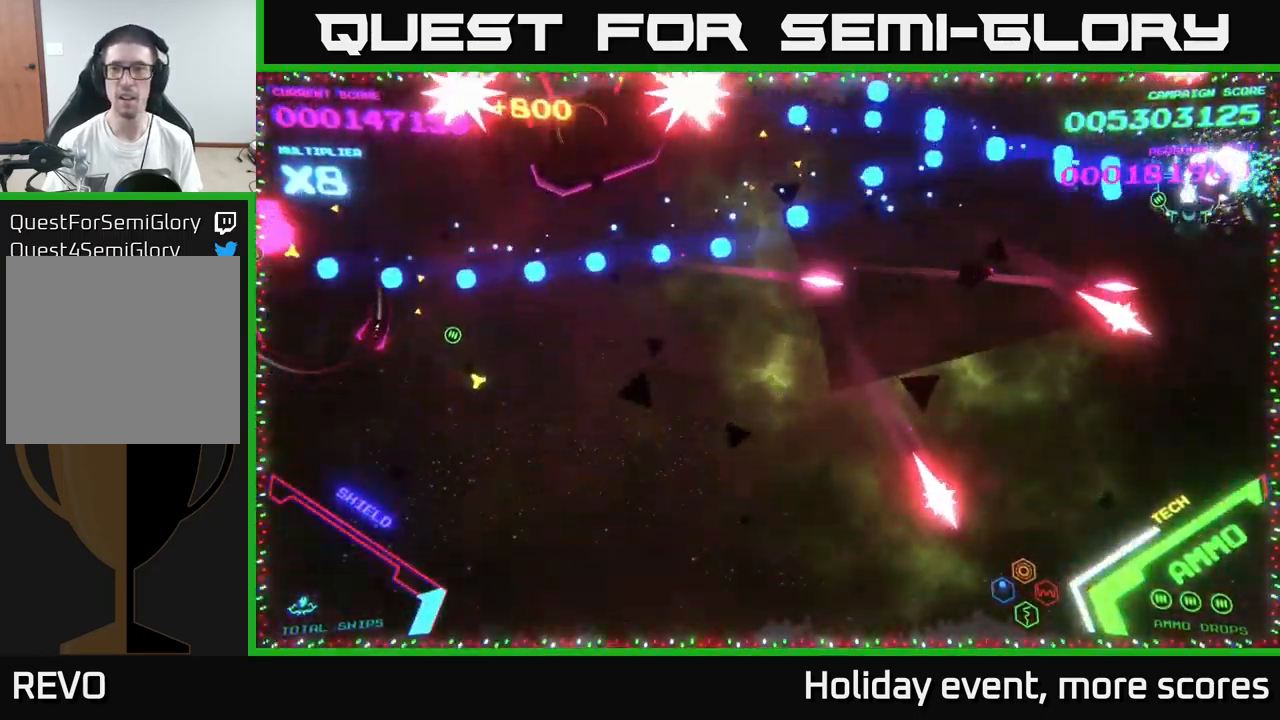
{"buttons": ["B"], "left_stick": "right", "right_stick": "center", "events": [[33, "B", "down"], [83, "left_stick", "down-left"], [150, "left_stick", "up-left"], [166, "B", "up"], [216, "B", "down"], [316, "left_stick", "up"], [350, "B", "up"], [433, "B", "down"], [466, "left_stick", "right"]]}
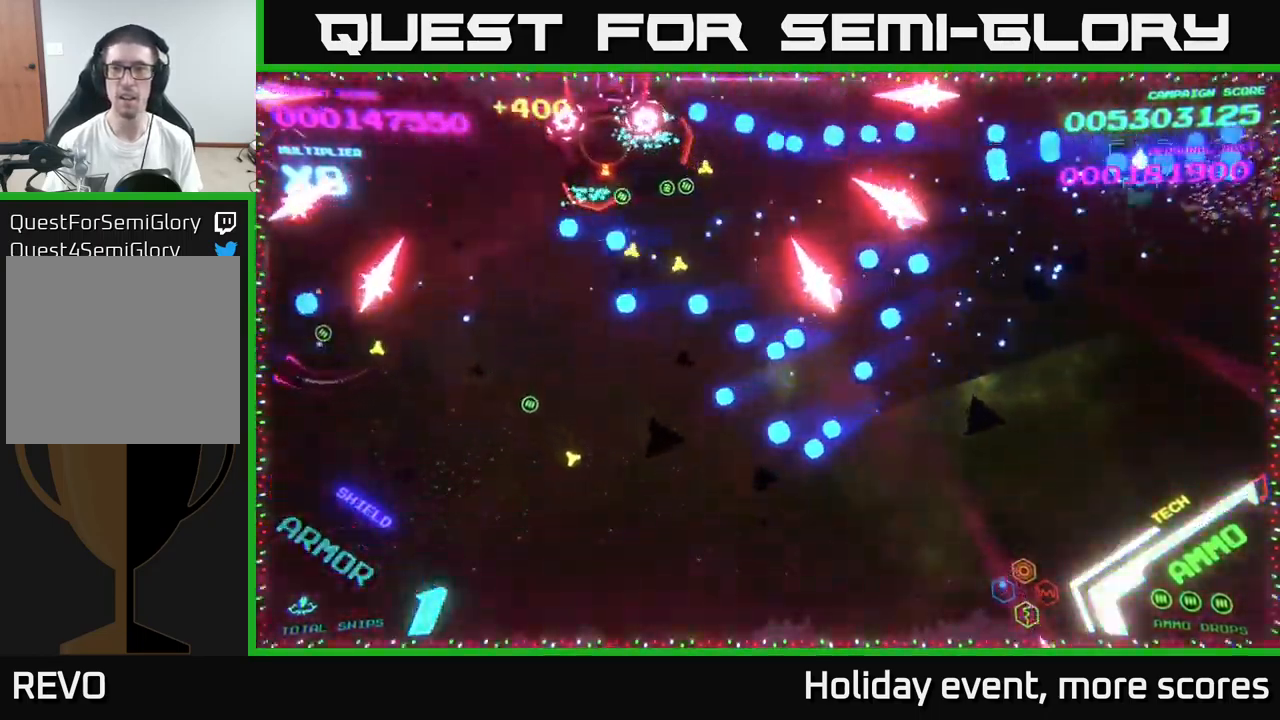
{"buttons": [], "left_stick": "down", "right_stick": "center", "events": [[16, "left_stick", "down"], [66, "B", "up"], [116, "B", "down"], [200, "left_stick", "up-left"], [250, "B", "up"], [333, "B", "down"], [450, "left_stick", "down"], [466, "B", "up"]]}
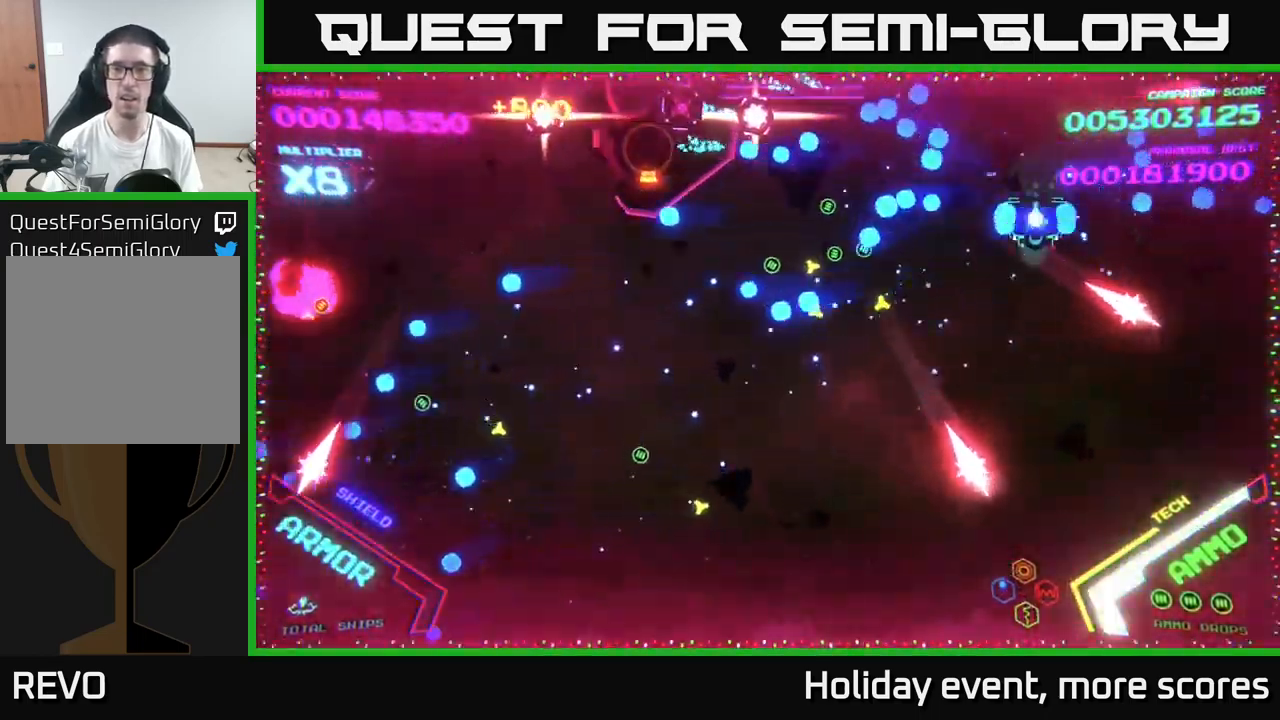
{"buttons": ["B"], "left_stick": "down-left", "right_stick": "center", "events": [[16, "B", "down"], [300, "left_stick", "down-left"], [417, "B", "up"], [483, "B", "down"]]}
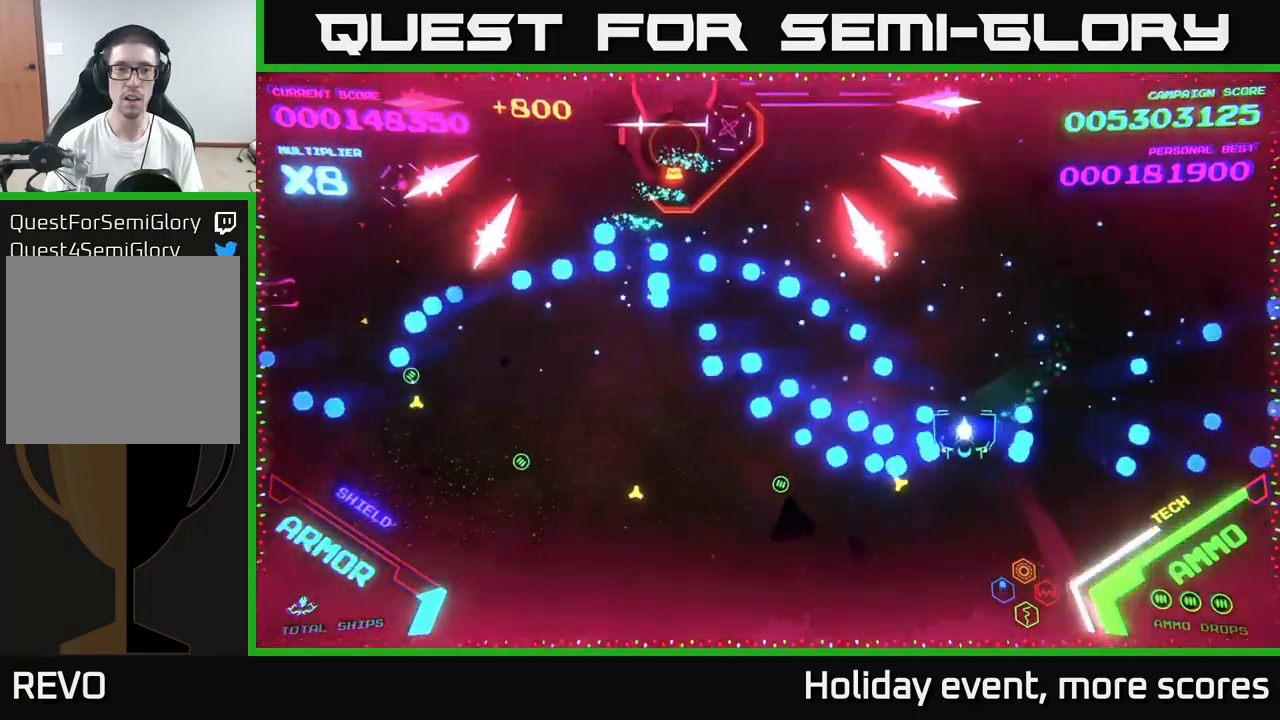
{"buttons": [], "left_stick": "left", "right_stick": "center", "events": [[117, "B", "up"], [150, "left_stick", "left"], [183, "B", "down"], [267, "B", "up"], [283, "left_stick", "up-left"], [350, "B", "down"], [467, "B", "up"], [500, "left_stick", "left"]]}
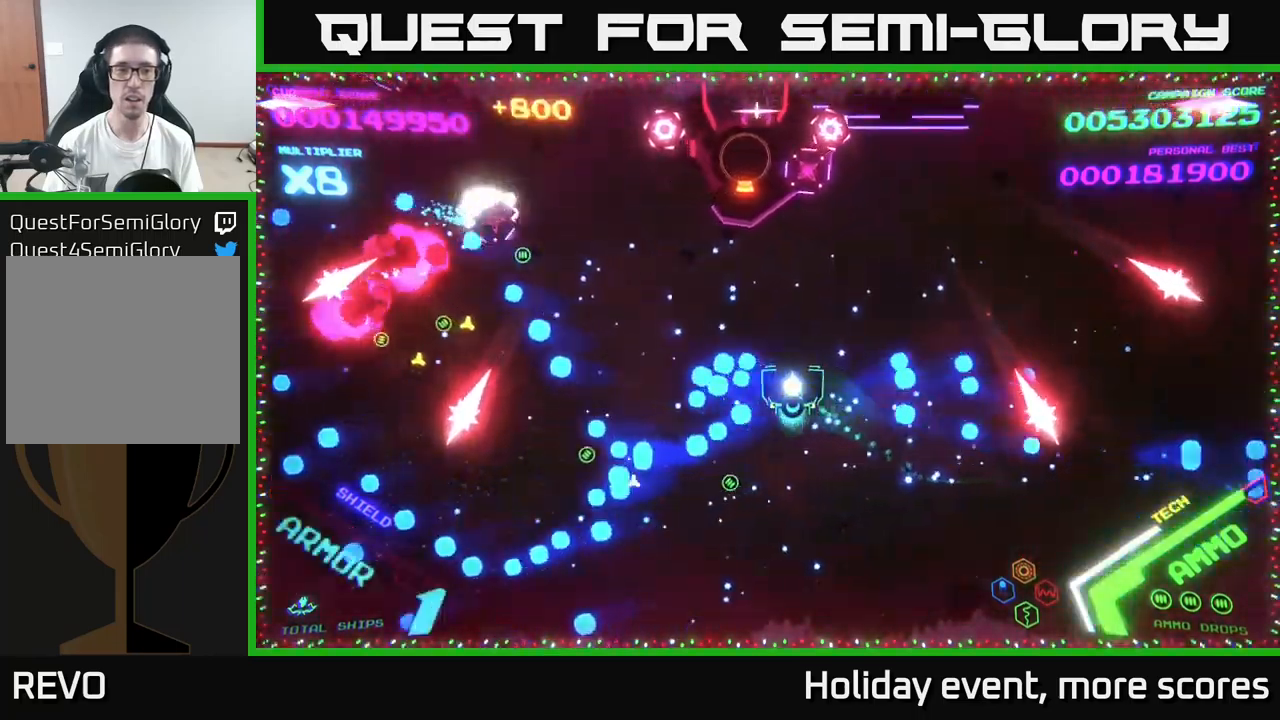
{"buttons": ["A"], "left_stick": "down-left", "right_stick": "center", "events": [[50, "B", "down"], [167, "B", "up"], [183, "left_stick", "down"], [233, "B", "down"], [317, "left_stick", "right"], [333, "B", "up"], [467, "A", "down"], [500, "left_stick", "down-left"]]}
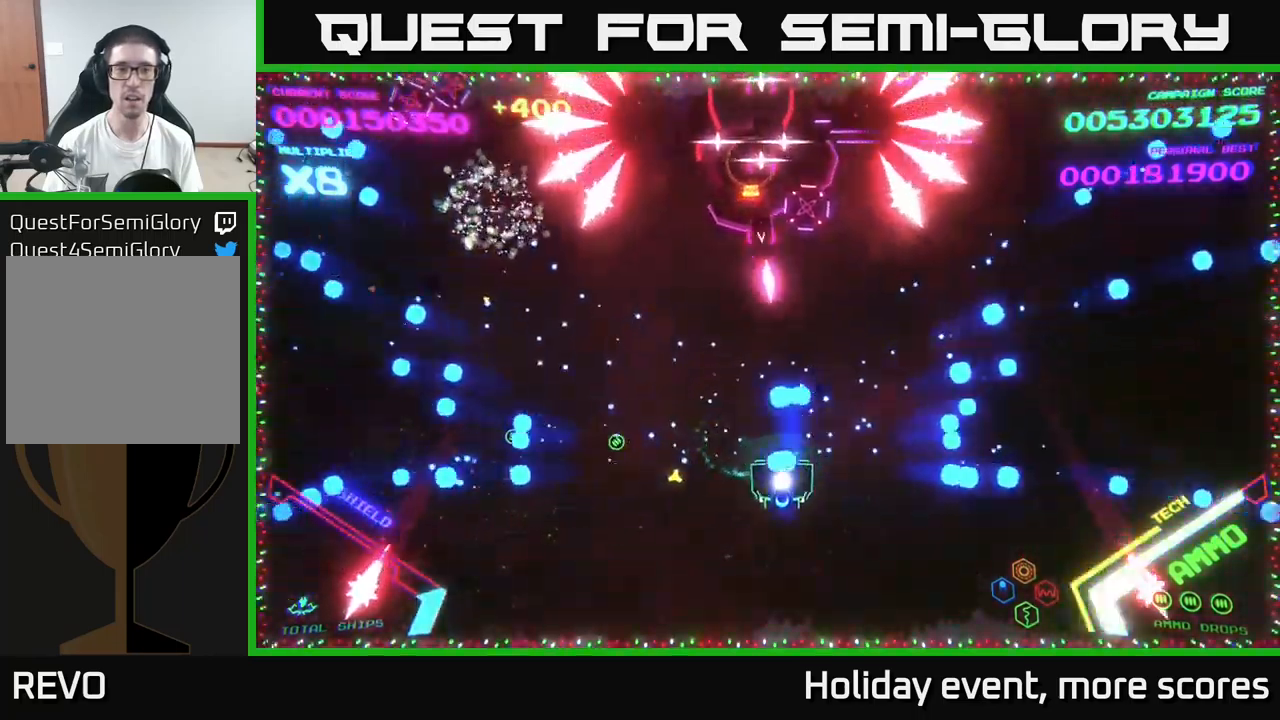
{"buttons": ["A"], "left_stick": "down-left", "right_stick": "center", "events": [[133, "A", "up"], [167, "left_stick", "up-left"], [267, "A", "down"], [267, "left_stick", "up-right"], [350, "left_stick", "up"], [417, "A", "up"], [450, "A", "down"], [467, "left_stick", "down-left"]]}
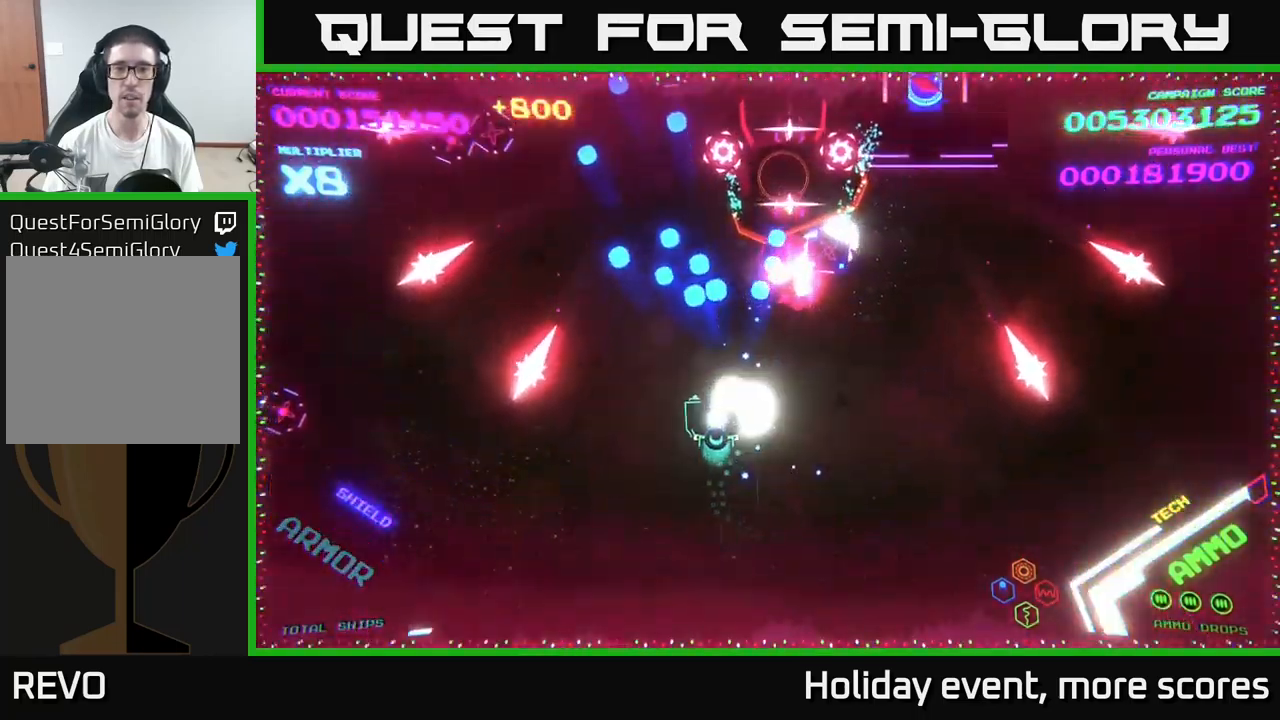
{"buttons": ["A"], "left_stick": "up-left", "right_stick": "center", "events": [[117, "A", "up"], [150, "A", "down"], [167, "left_stick", "up-left"], [317, "A", "up"], [333, "left_stick", "left"], [383, "A", "down"], [433, "left_stick", "up-left"]]}
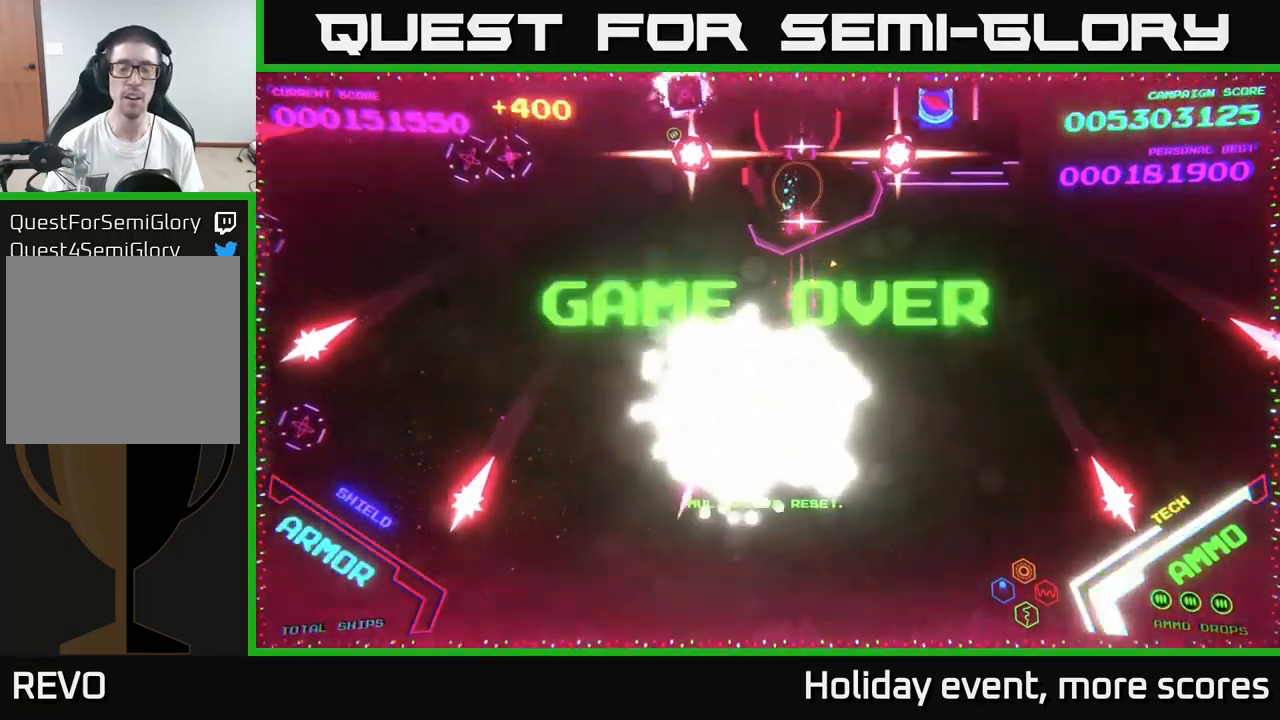
{"buttons": [], "left_stick": "center", "right_stick": "center", "events": [[33, "A", "up"], [50, "B", "down"], [133, "left_stick", "center"], [200, "B", "up"]]}